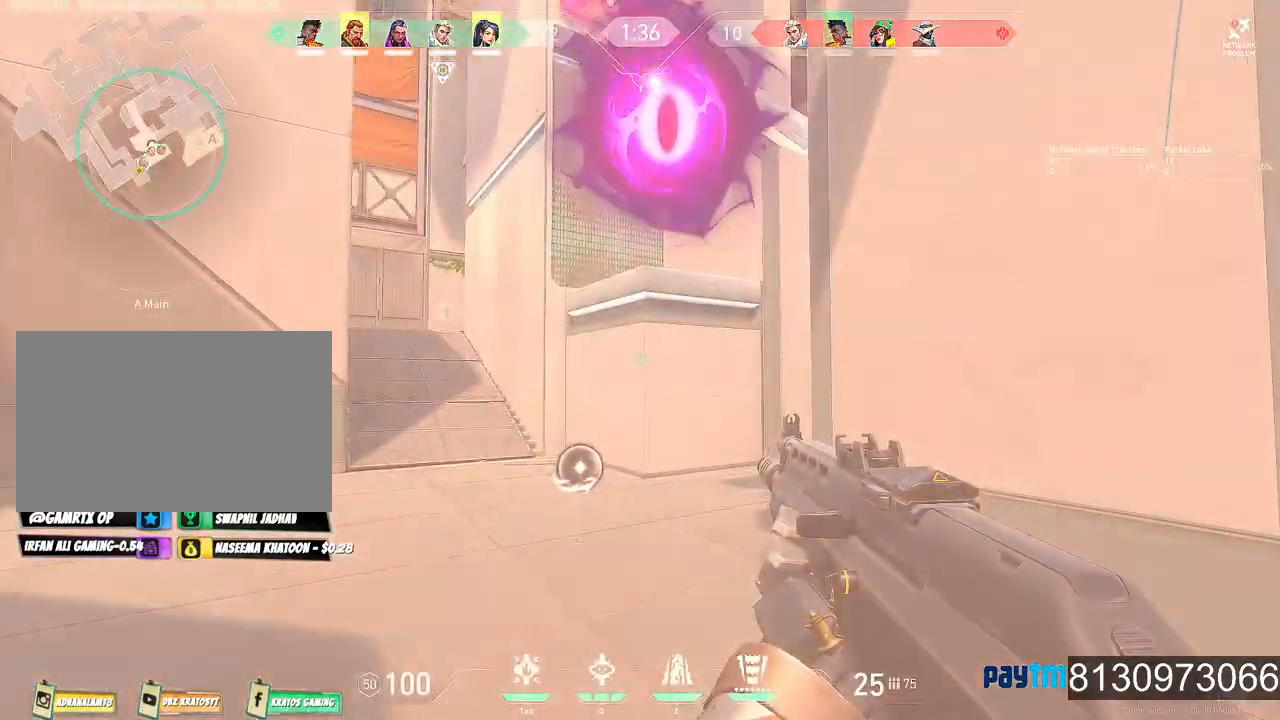
Gameplay with keyboard and mouse; each line is a JSON object with the keys and mouse buttons held at the frame after it. "events" lists presses ("down") and releases ("up") of "1", "2", "3", "4", "5", "a", "alt", "c", "caps_lock", "ctrl", "d", "e", "f", "g", "q", "r", "s", "shift", "space", "t", "tab", "v", "w", "x", "z", "mouse_left", "mouse_wheel" and "mouse_right" between this image and that frame as [ms after this image, input, new state], when the widget could be followed in between. "mouse_left", "mouse_wheel", "mouse_right" = the "left", "wheel", "right" buttons of the "mouse" list. No other keys are recorded. "wheel" means that the mouse wheel is clicked or scrolled. "mouse_move" is the direction in which the mouse moves at that frame (one of eight, or "still"), when it could be read.
{"keys": ["a"], "mouse": [], "mouse_move": "still", "events": [[150, "w", "up"]]}
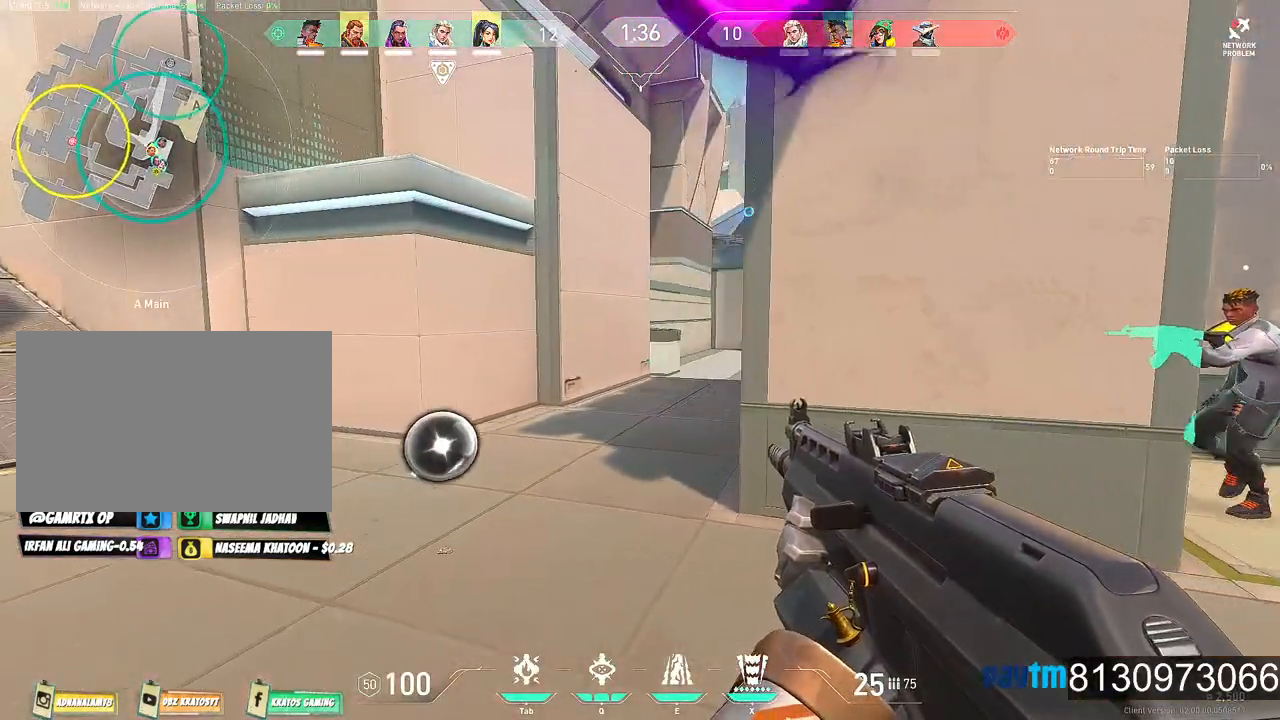
{"keys": ["a"], "mouse": [], "mouse_move": "still", "events": []}
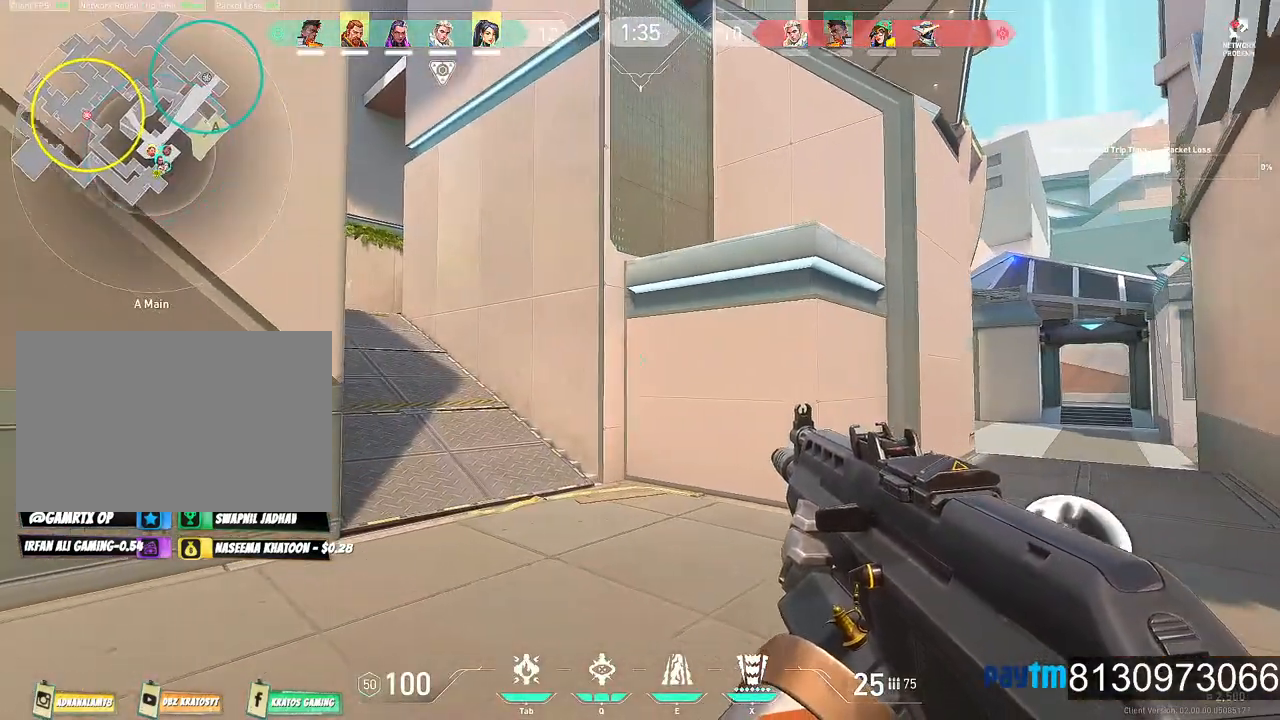
{"keys": ["a", "shift"], "mouse": [], "mouse_move": "still", "events": [[184, "shift", "down"]]}
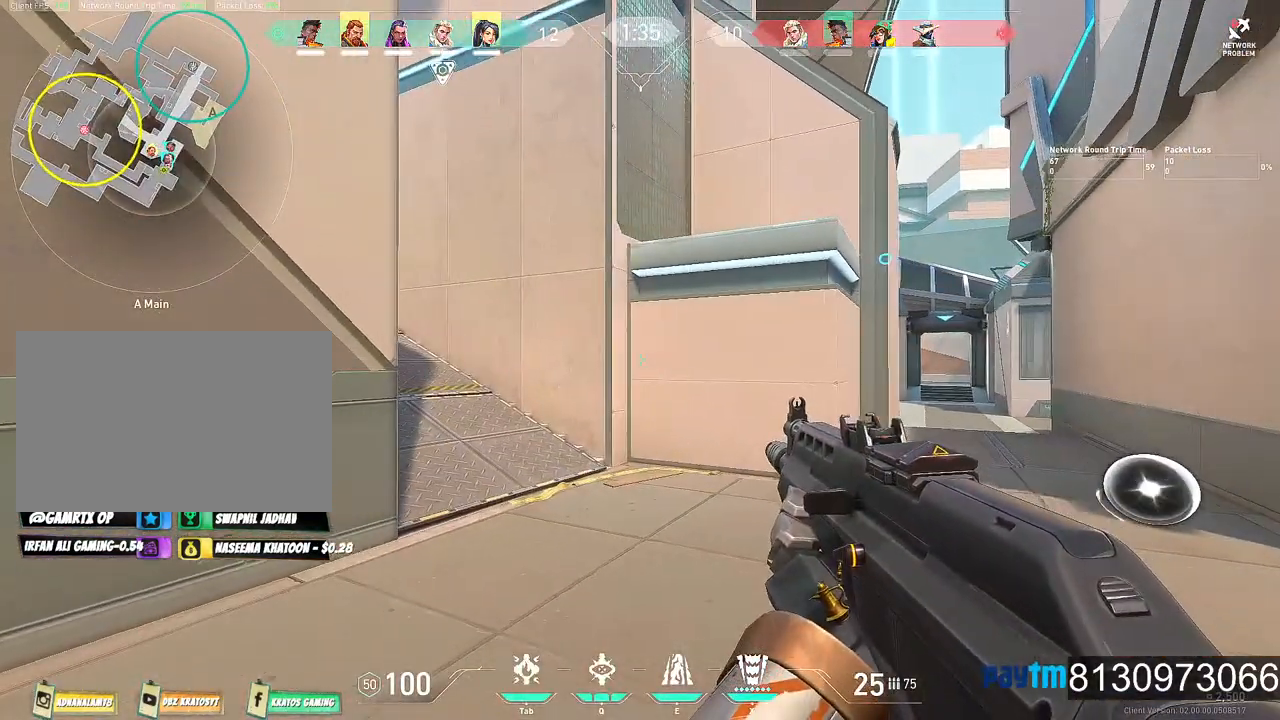
{"keys": ["a", "shift"], "mouse": [], "mouse_move": "still", "events": []}
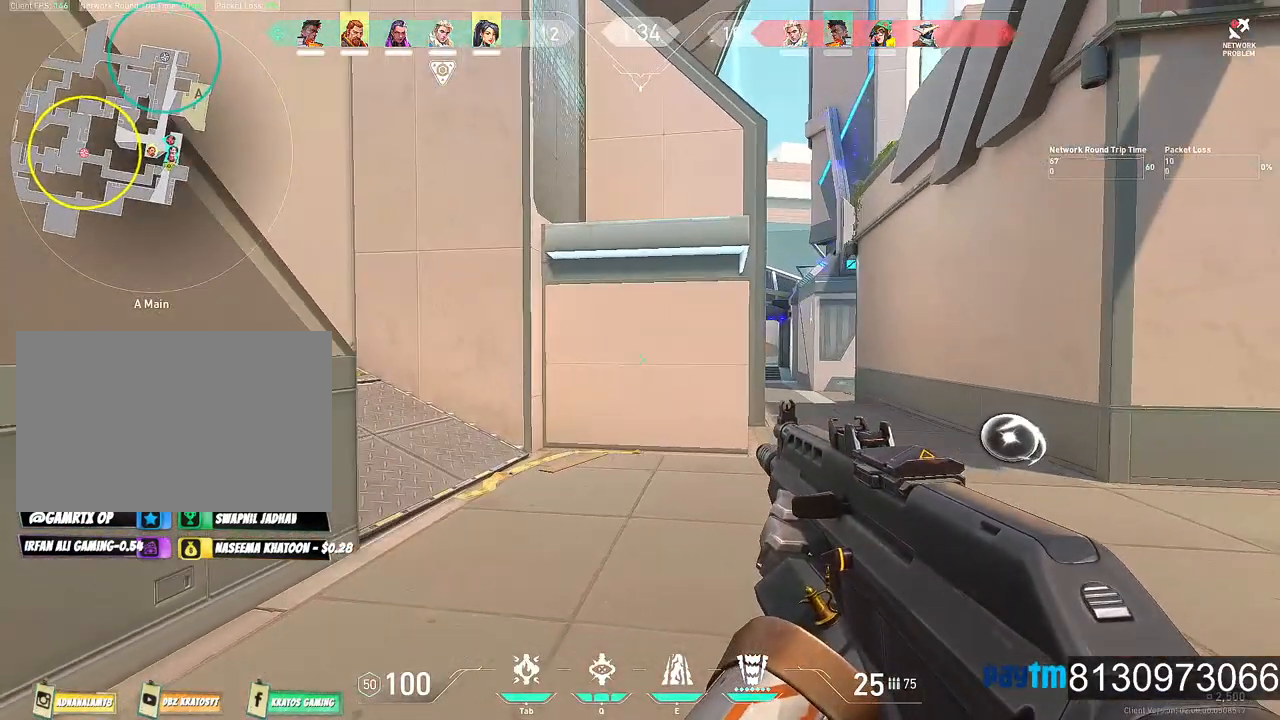
{"keys": ["a", "shift"], "mouse": [], "mouse_move": "right", "events": []}
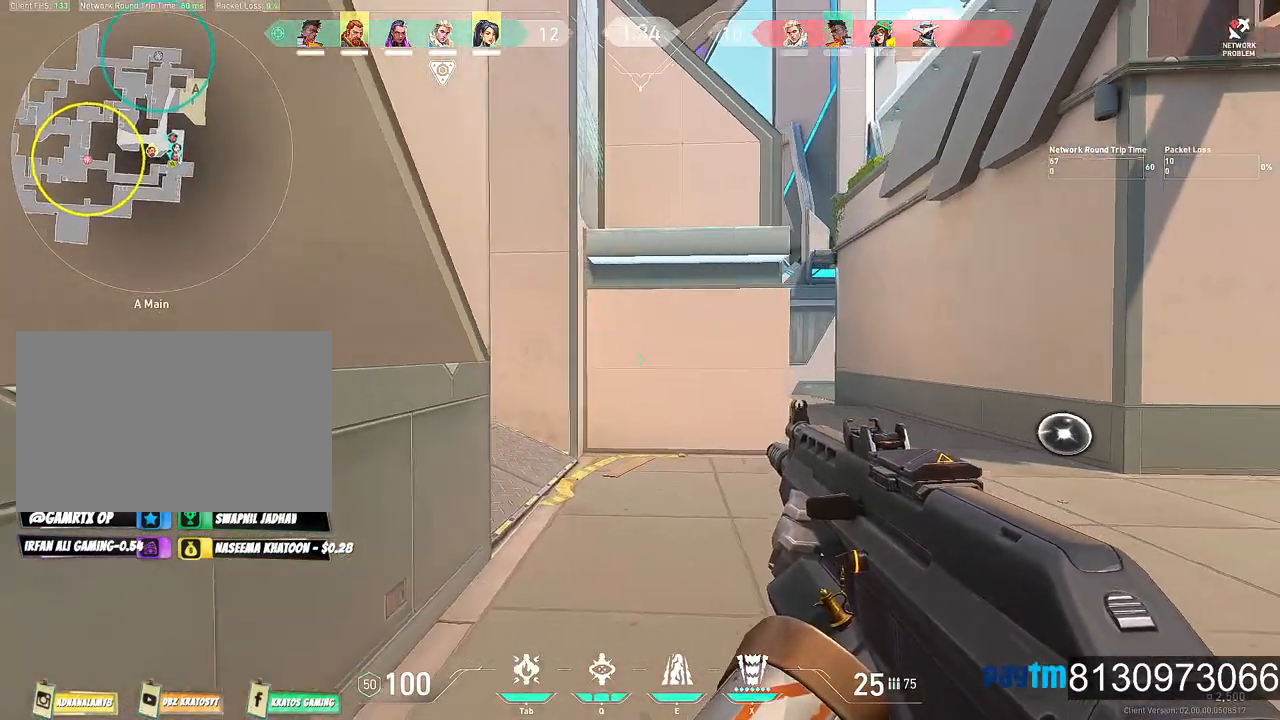
{"keys": ["a", "s", "shift"], "mouse": [], "mouse_move": "right", "events": [[500, "s", "down"]]}
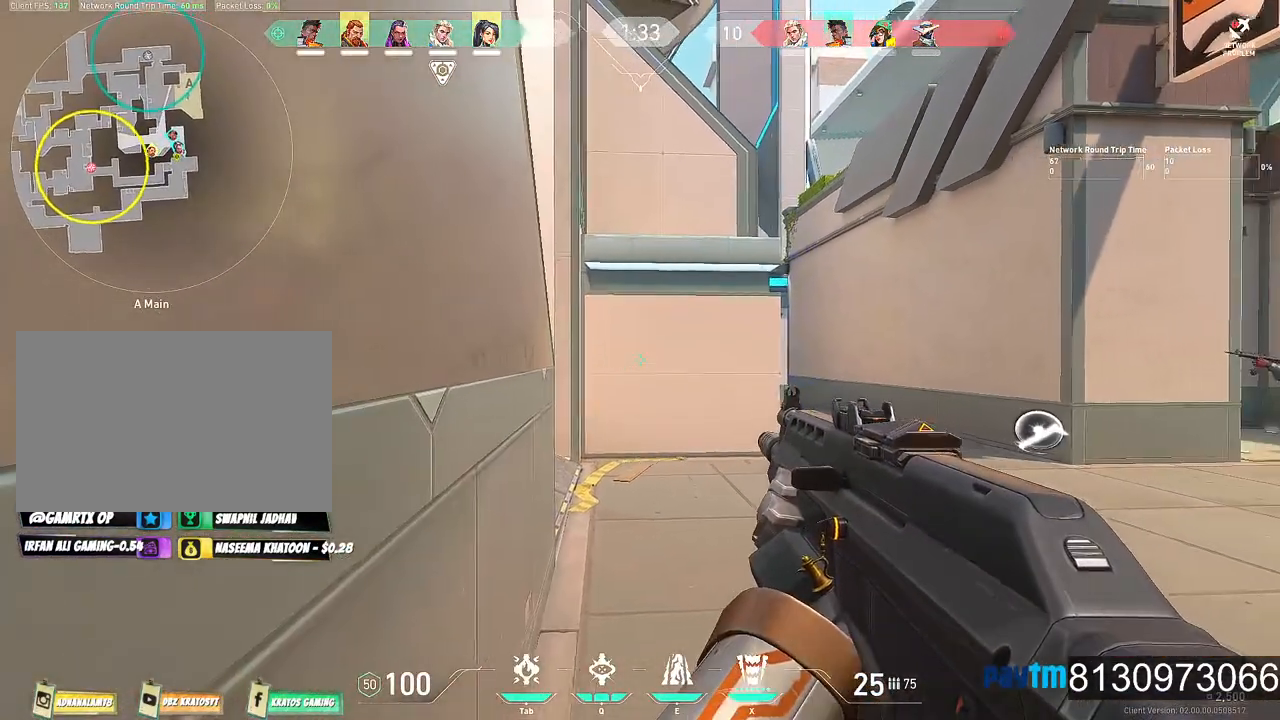
{"keys": ["a", "s", "shift"], "mouse": [], "mouse_move": "still", "events": []}
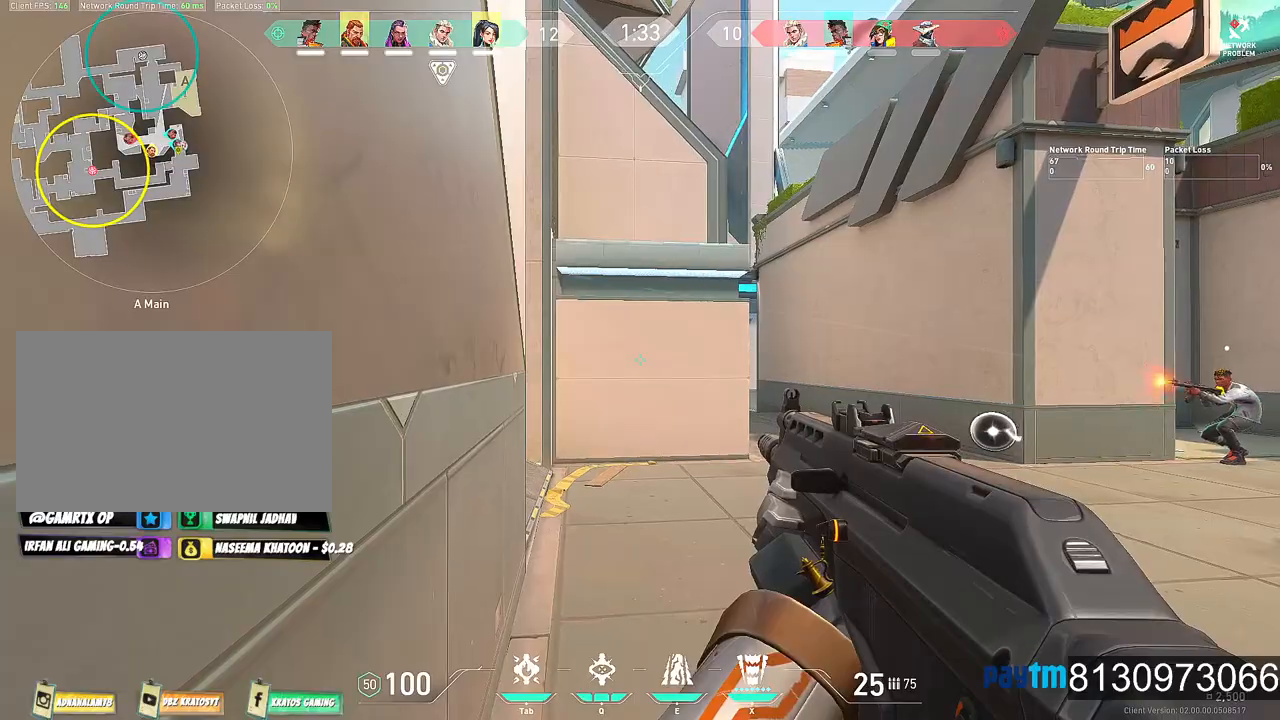
{"keys": ["a", "shift"], "mouse": [], "mouse_move": "still", "events": [[450, "s", "up"]]}
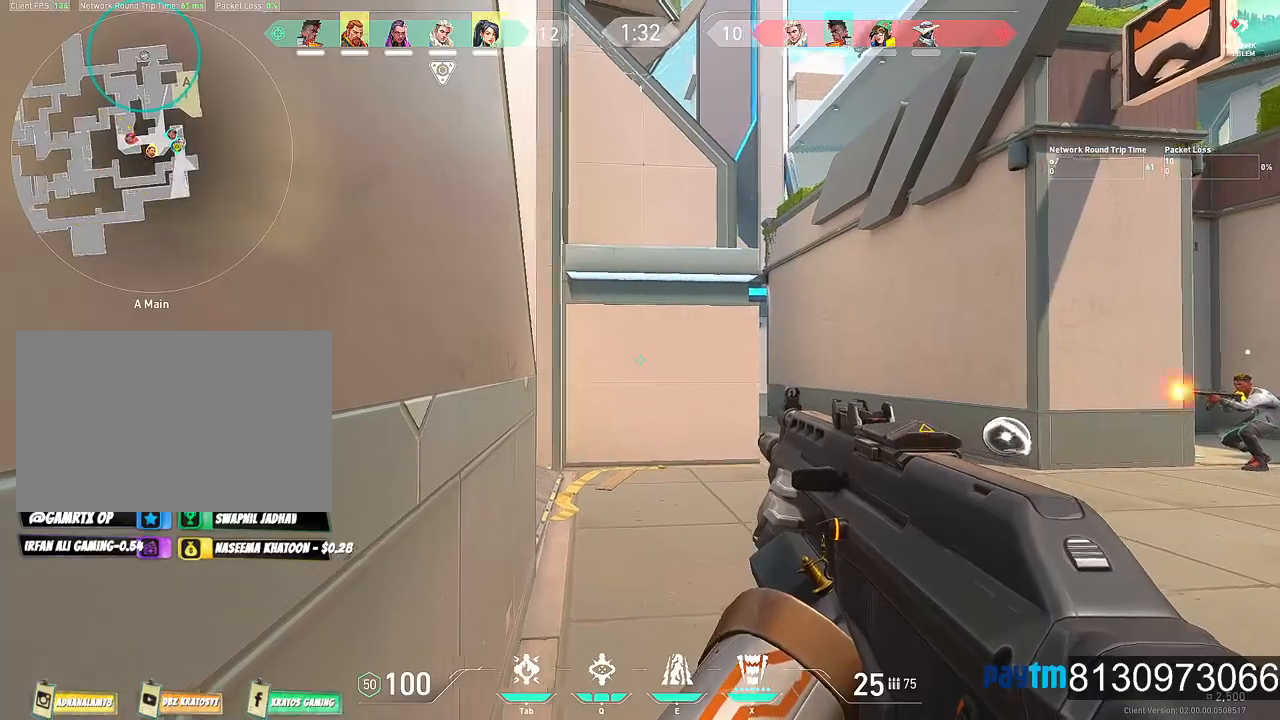
{"keys": ["w"], "mouse": [], "mouse_move": "left", "events": [[84, "a", "up"], [234, "w", "down"], [500, "shift", "up"]]}
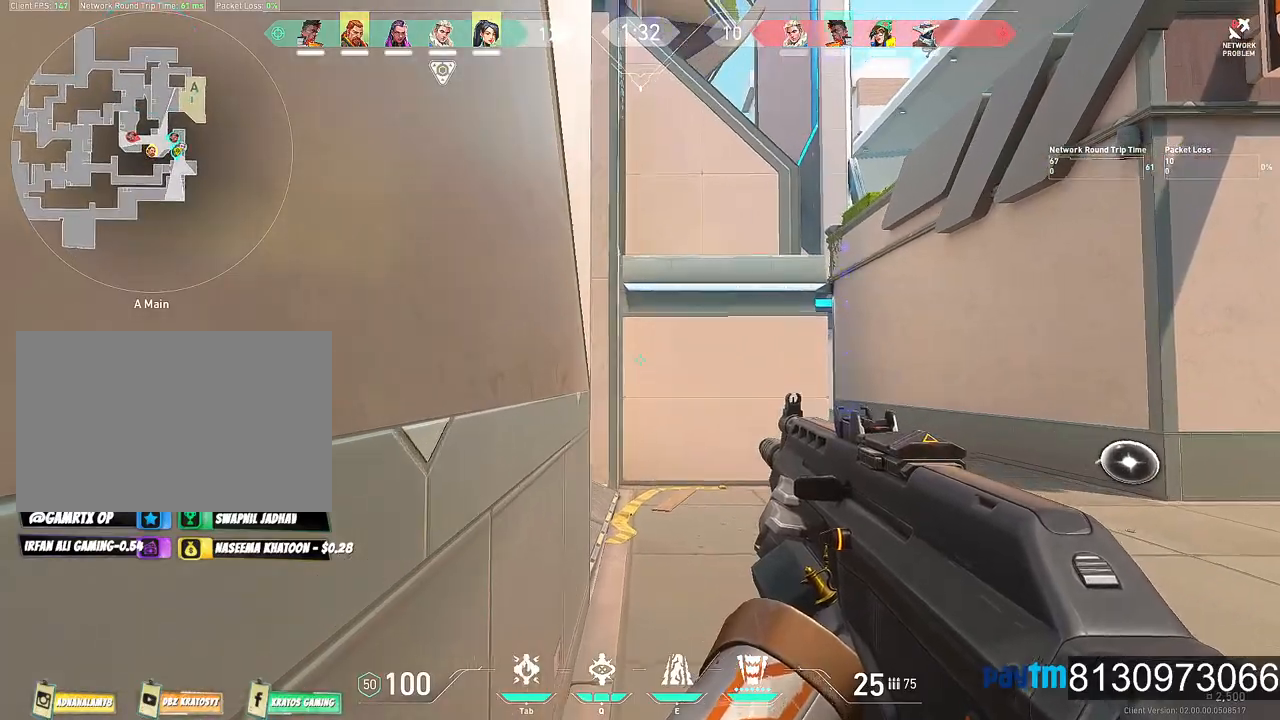
{"keys": ["d", "w"], "mouse": [], "mouse_move": "still", "events": [[284, "d", "down"]]}
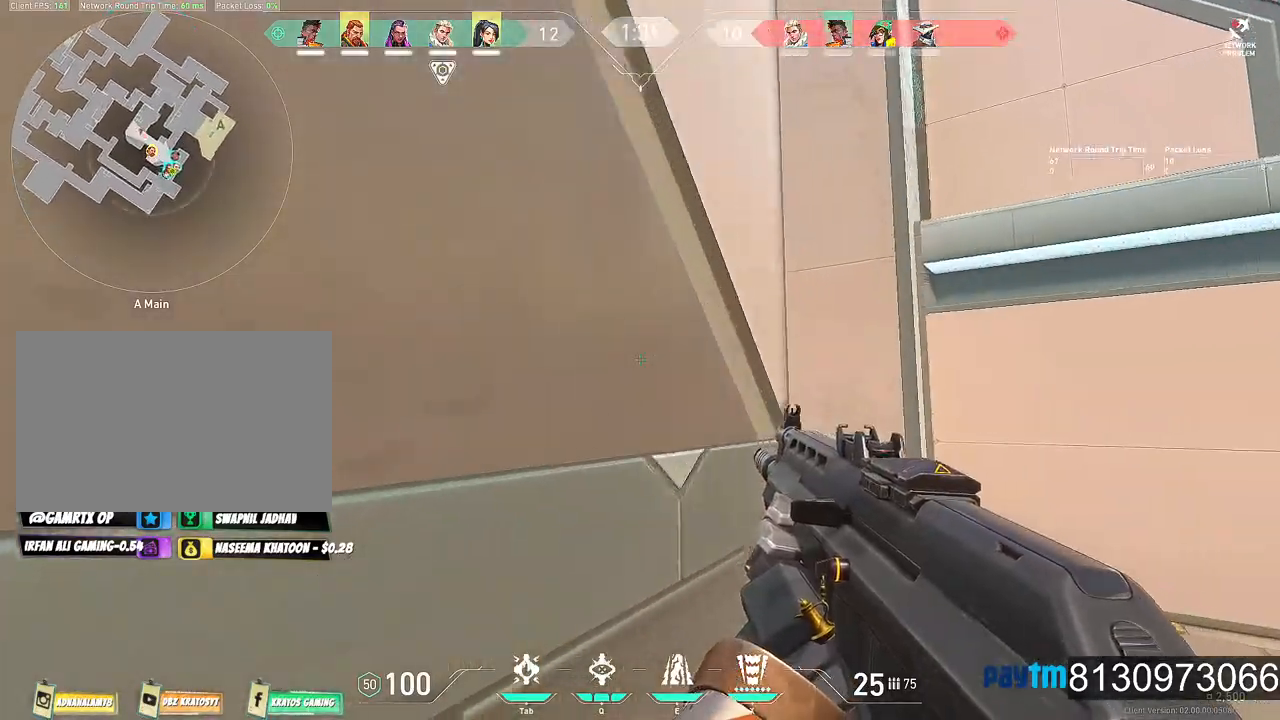
{"keys": ["a", "w"], "mouse": [], "mouse_move": "still", "events": [[250, "d", "up"], [484, "a", "down"]]}
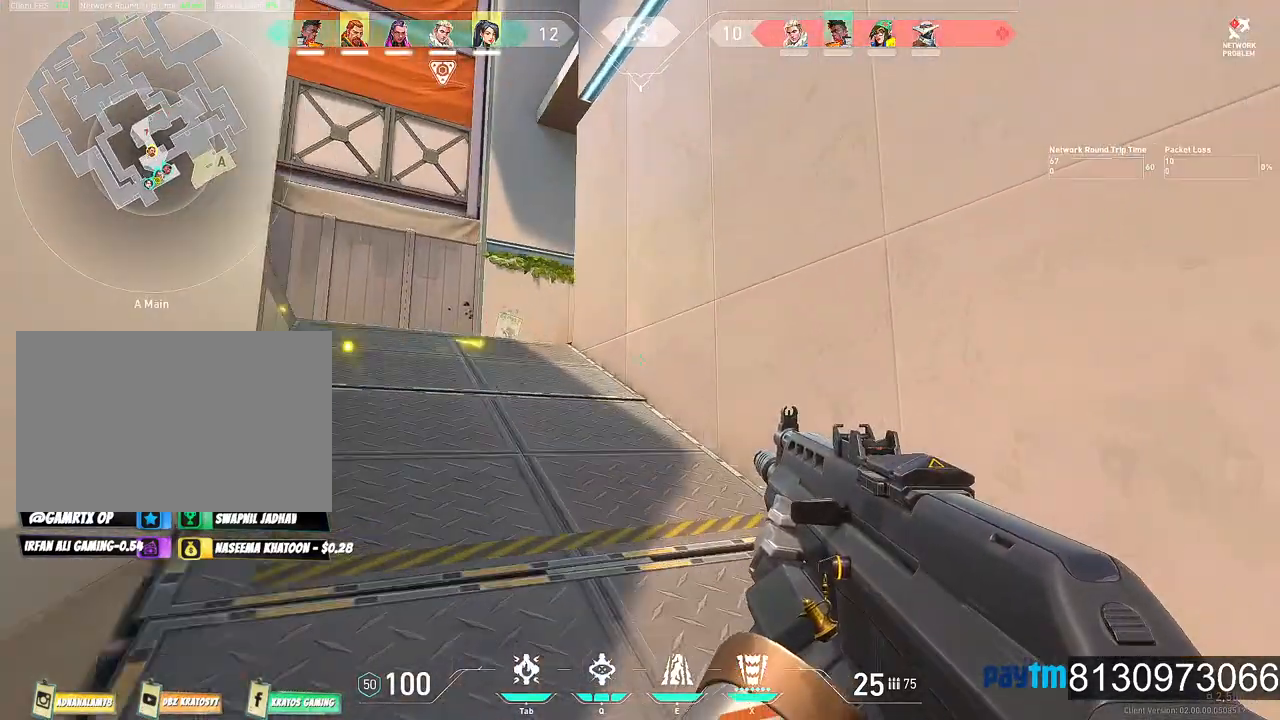
{"keys": ["a", "w"], "mouse": [], "mouse_move": "right", "events": []}
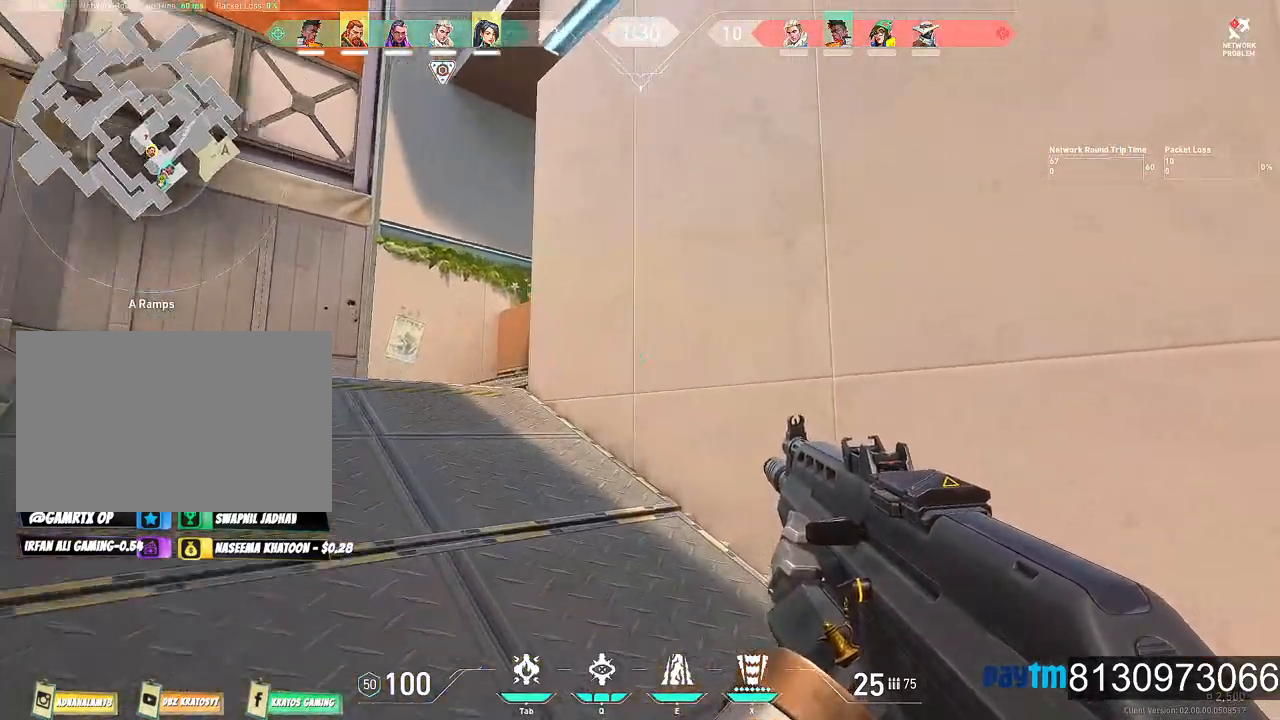
{"keys": ["a"], "mouse": [], "mouse_move": "right", "events": [[234, "shift", "down"], [384, "w", "up"], [434, "shift", "up"]]}
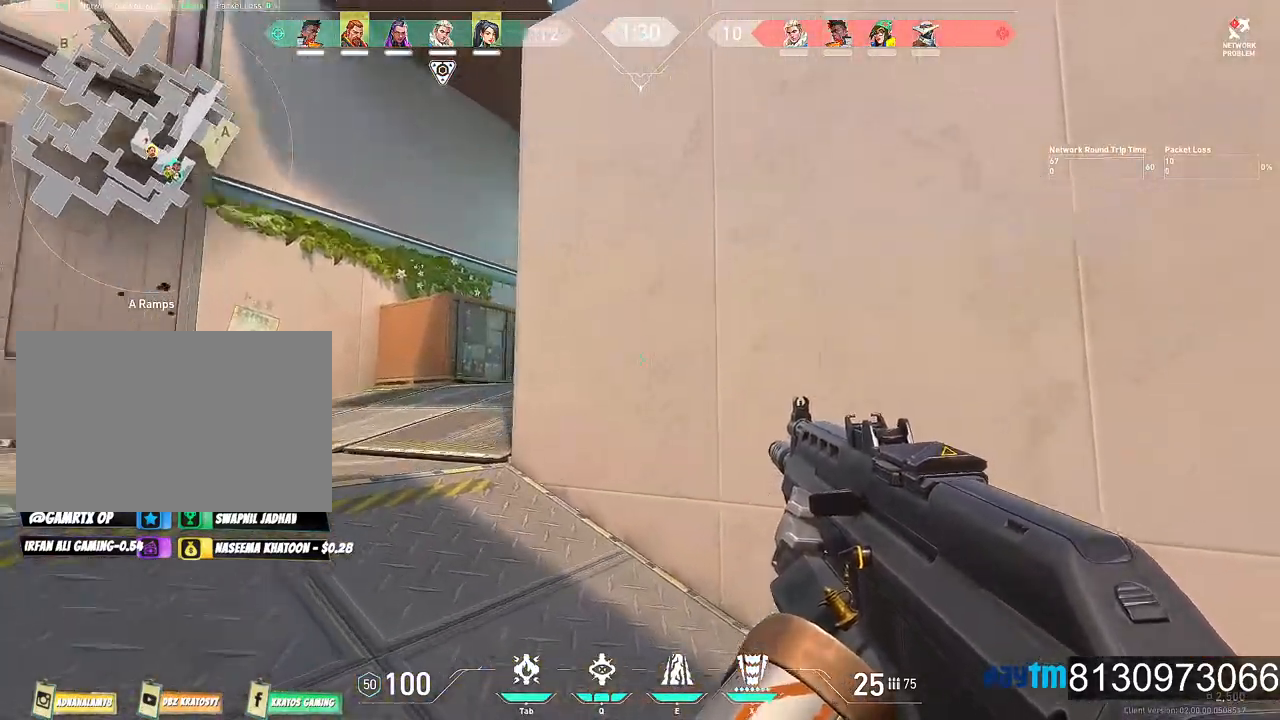
{"keys": ["a"], "mouse": [], "mouse_move": "still", "events": [[117, "shift", "down"], [350, "shift", "up"]]}
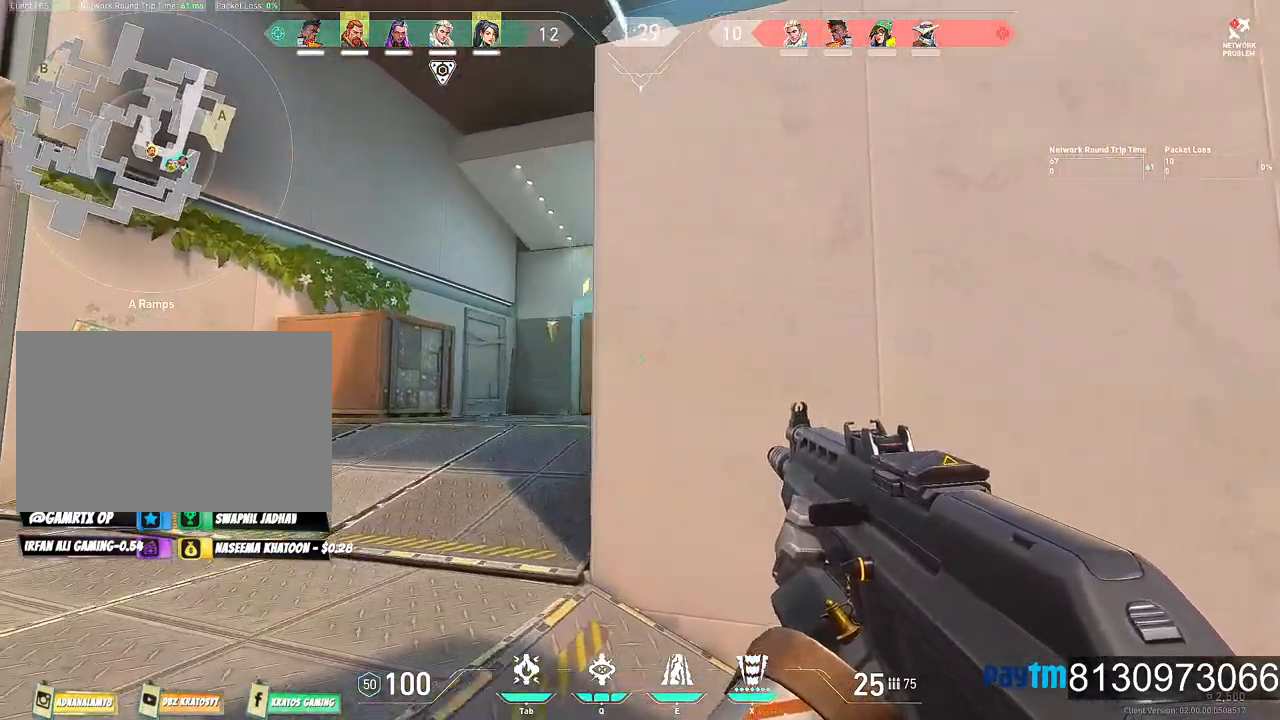
{"keys": ["a", "shift"], "mouse": [], "mouse_move": "right", "events": [[84, "shift", "down"]]}
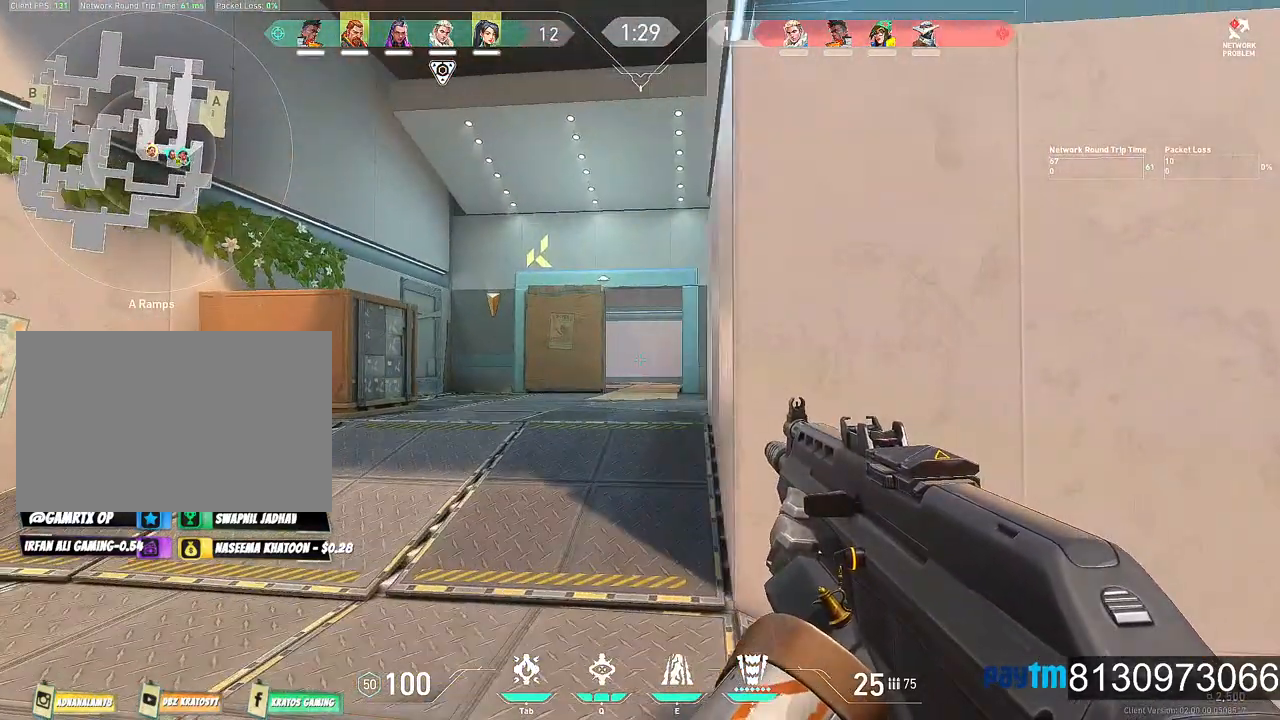
{"keys": ["a", "shift"], "mouse": [], "mouse_move": "still", "events": []}
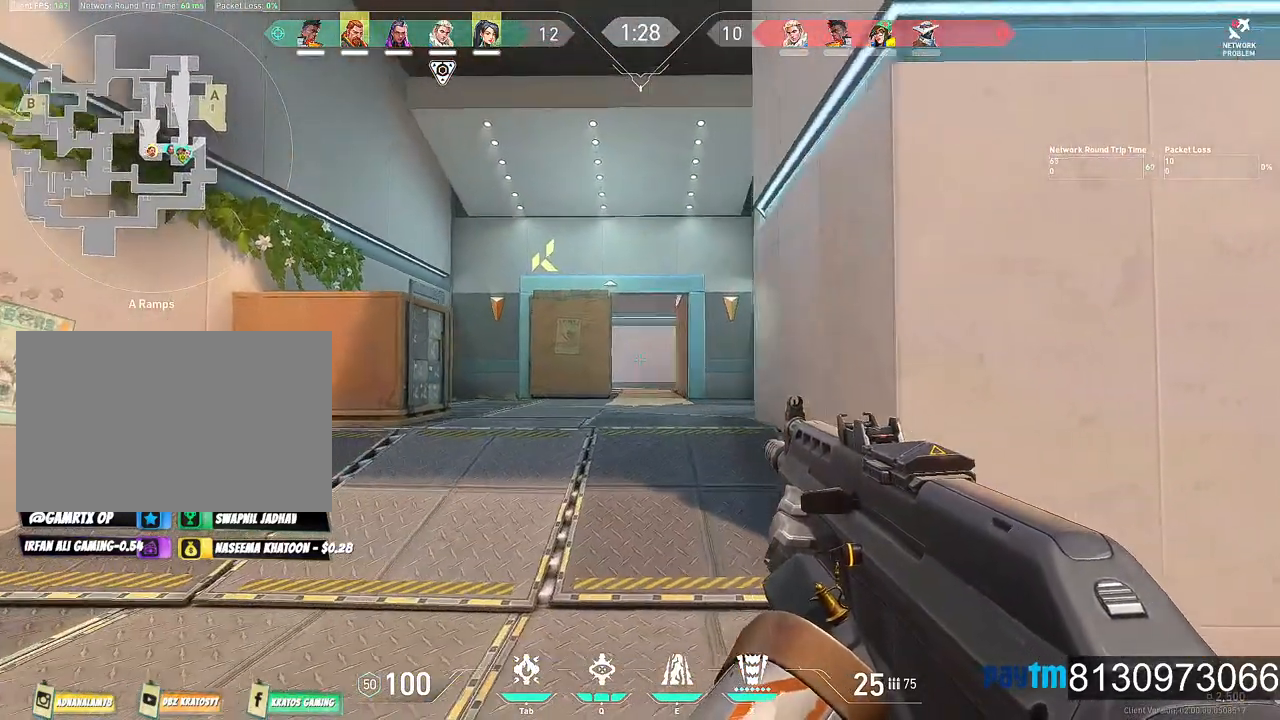
{"keys": ["a", "shift", "w"], "mouse": [], "mouse_move": "right", "events": [[350, "w", "down"]]}
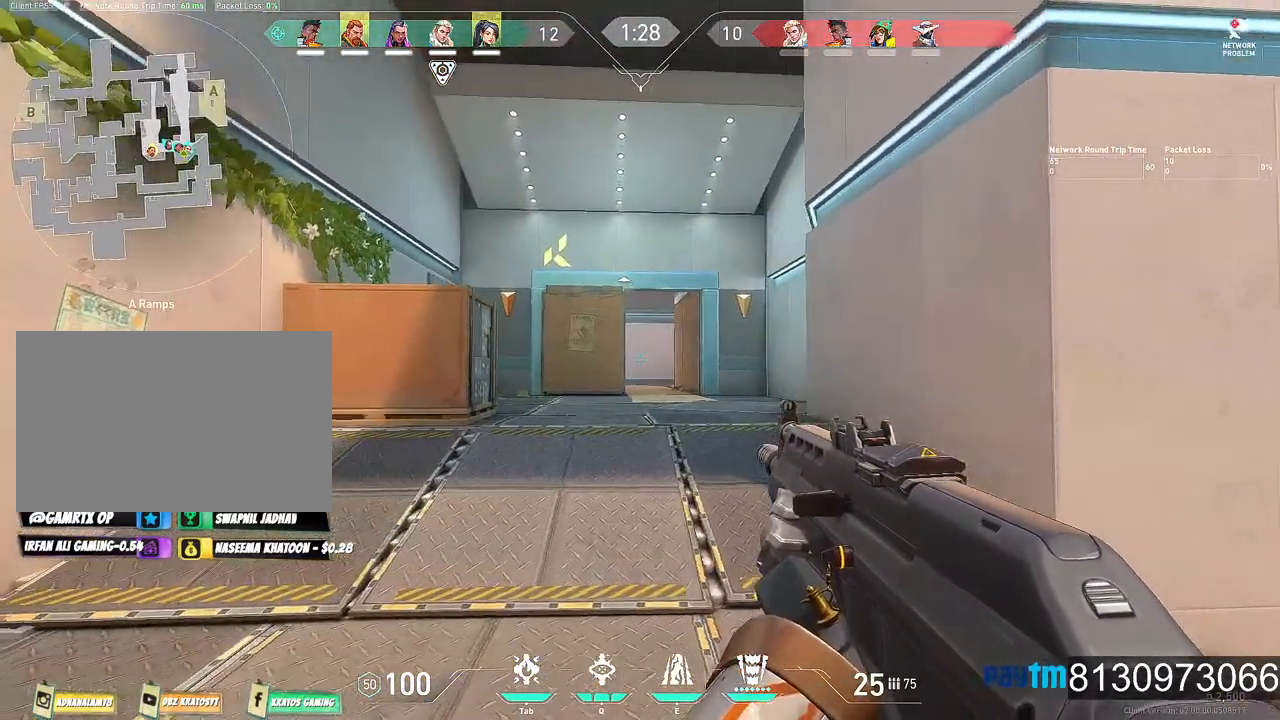
{"keys": ["shift", "w"], "mouse": [], "mouse_move": "still", "events": [[317, "a", "up"]]}
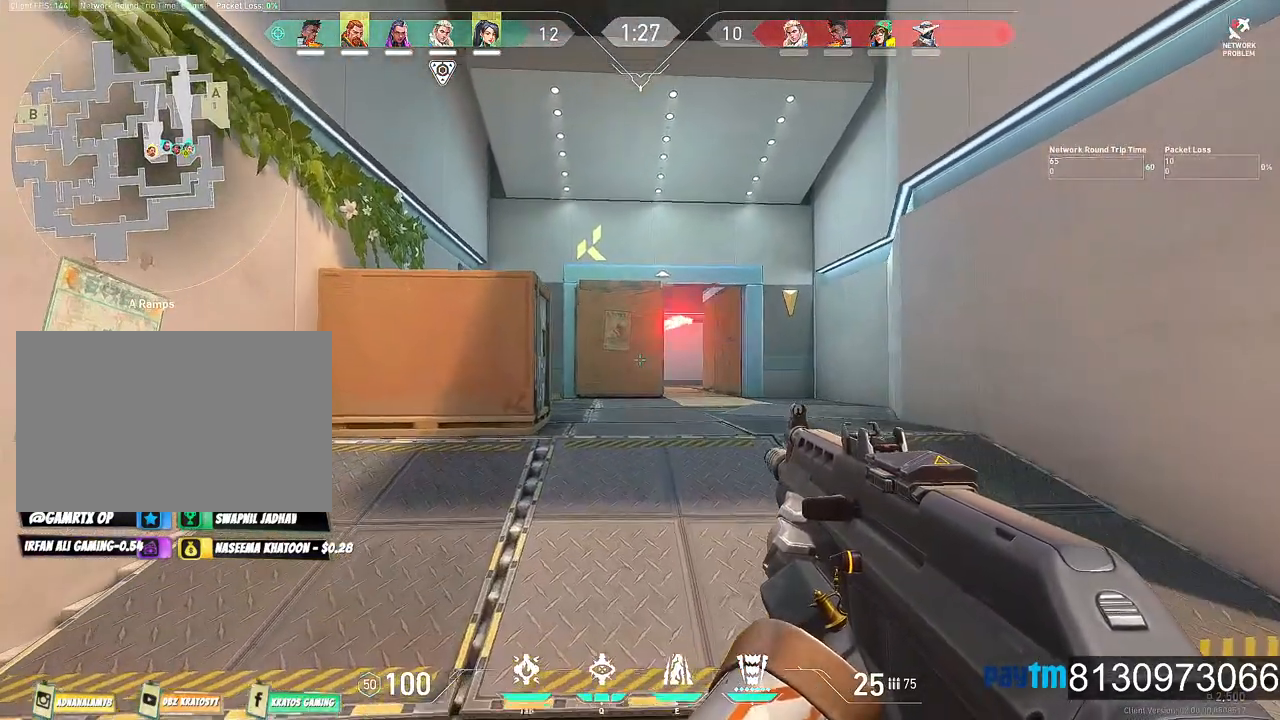
{"keys": ["a", "shift", "w"], "mouse": [], "mouse_move": "right", "events": [[250, "a", "down"]]}
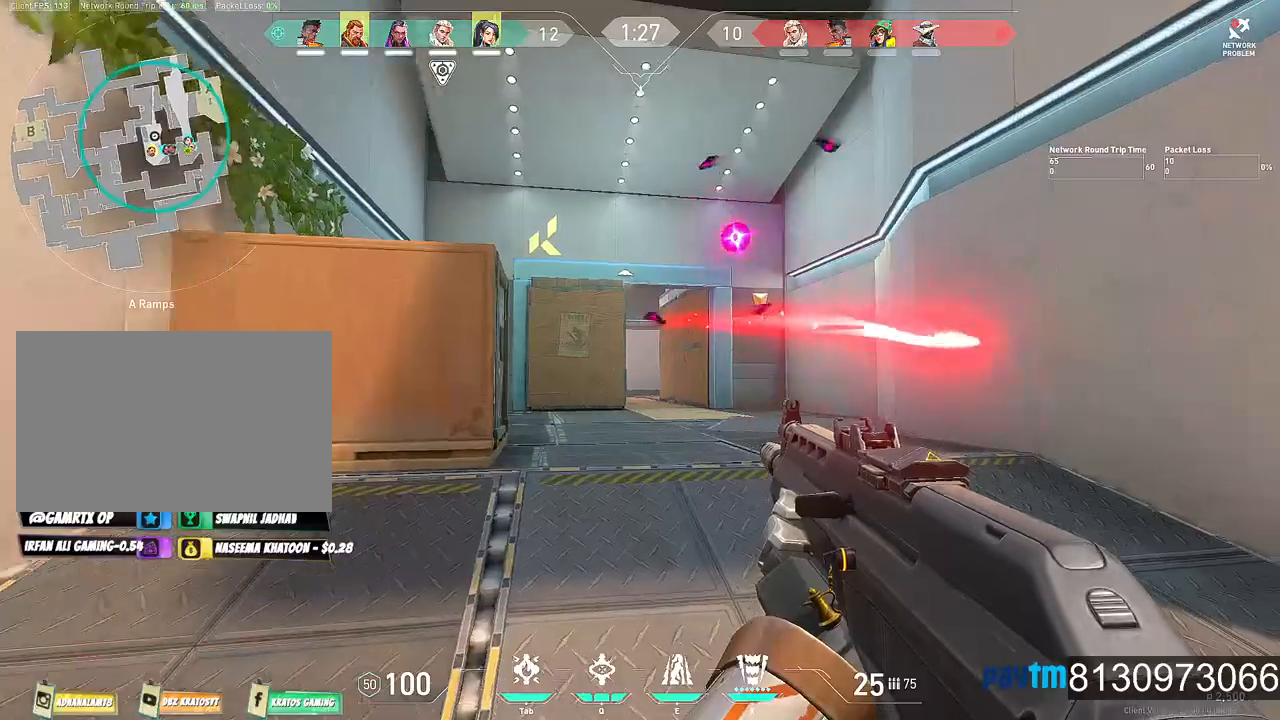
{"keys": ["w"], "mouse": [], "mouse_move": "still", "events": [[450, "a", "up"], [450, "shift", "up"]]}
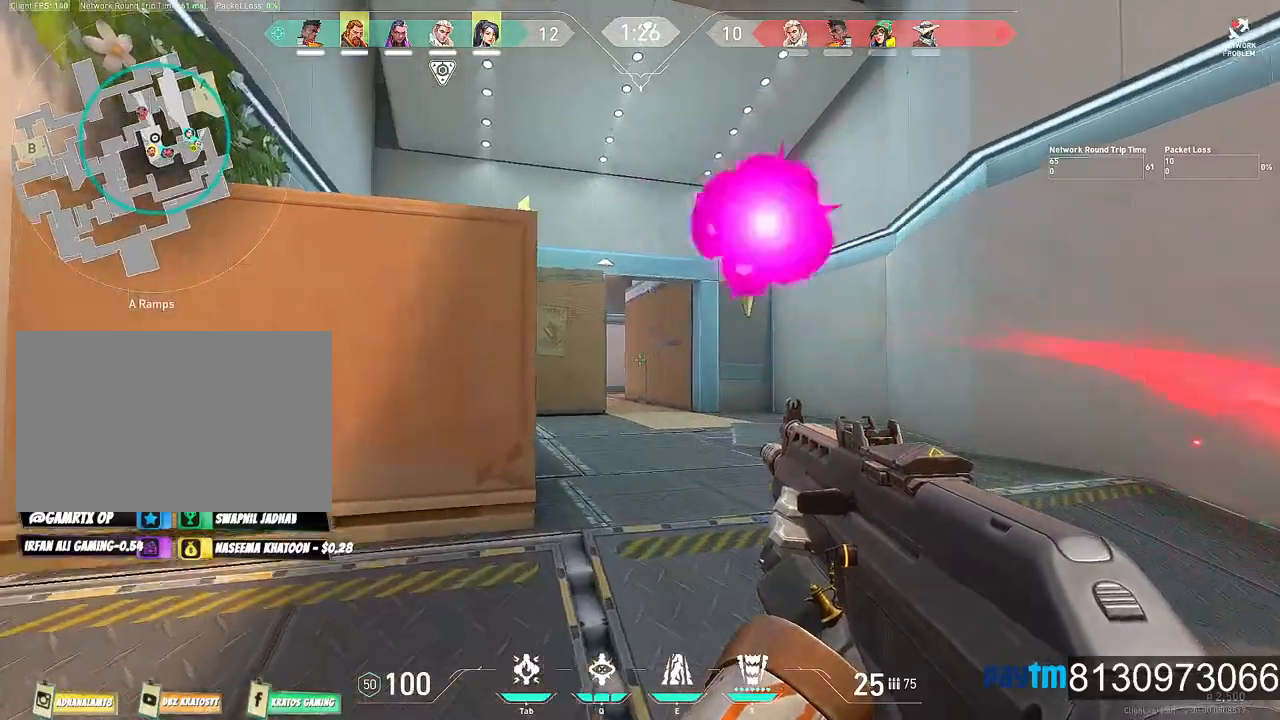
{"keys": ["shift", "w"], "mouse": [], "mouse_move": "left", "events": [[267, "d", "down"], [417, "shift", "down"], [500, "d", "up"]]}
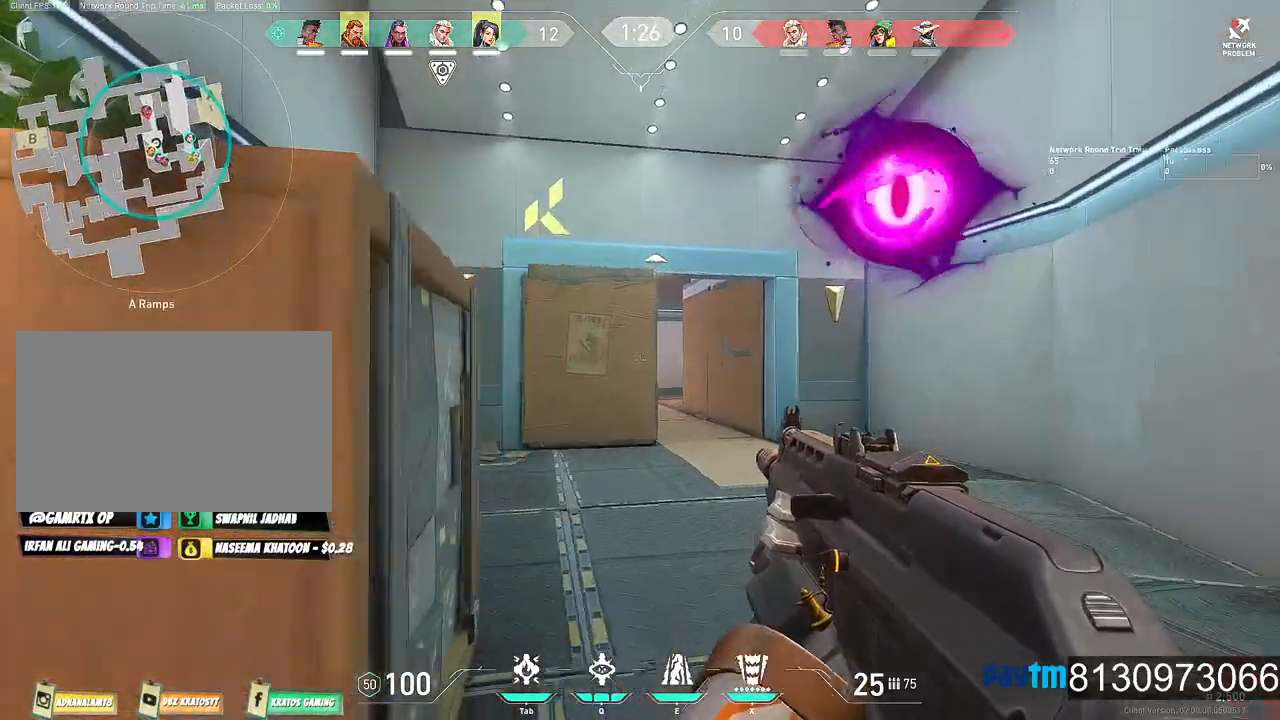
{"keys": ["d", "w"], "mouse": [], "mouse_move": "still", "events": [[200, "q", "down"], [384, "d", "down"], [384, "q", "up"], [384, "shift", "up"]]}
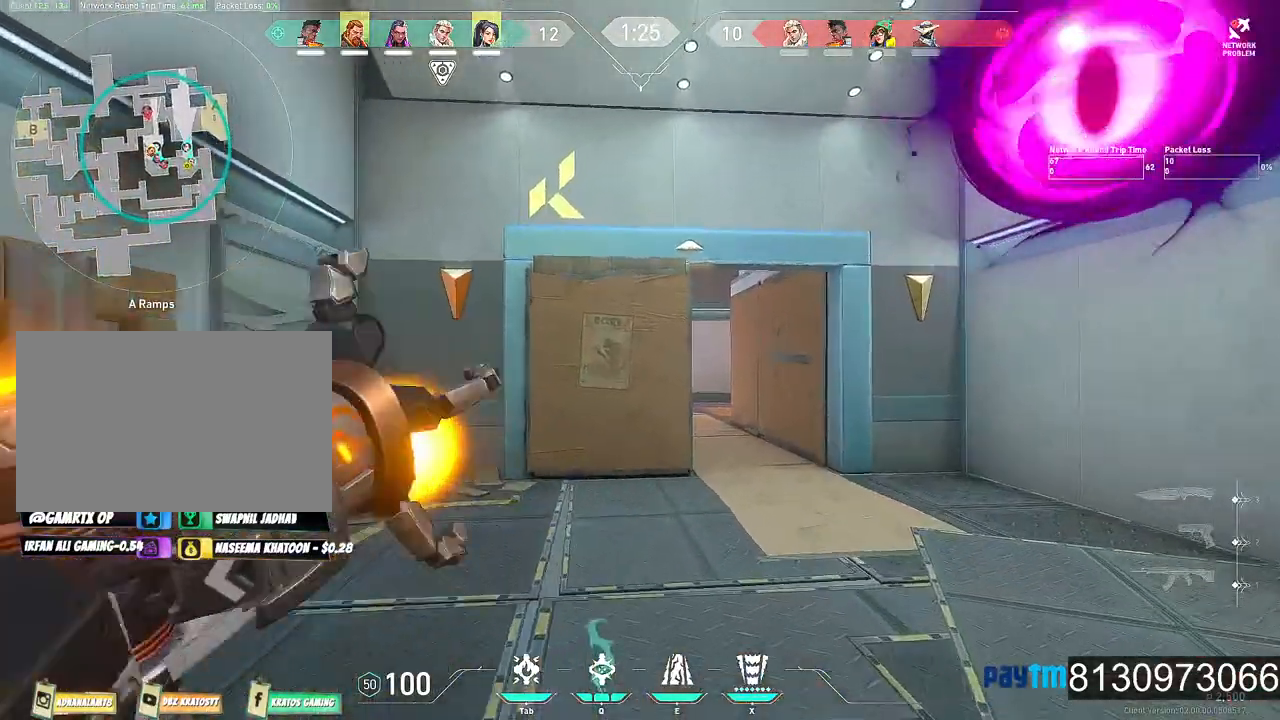
{"keys": ["w"], "mouse": [], "mouse_move": "still", "events": [[67, "d", "up"]]}
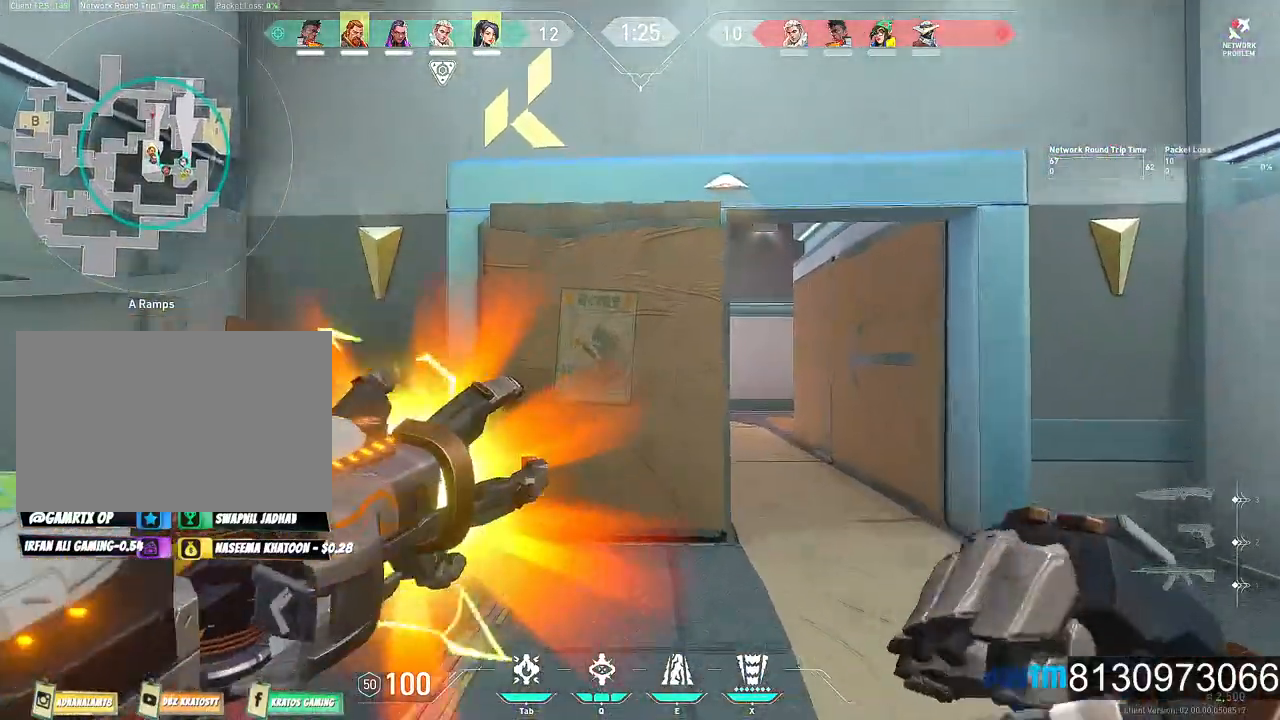
{"keys": ["d"], "mouse": [], "mouse_move": "left", "events": [[317, "d", "down"], [367, "mouse_left", "down"], [417, "w", "up"], [467, "mouse_left", "up"]]}
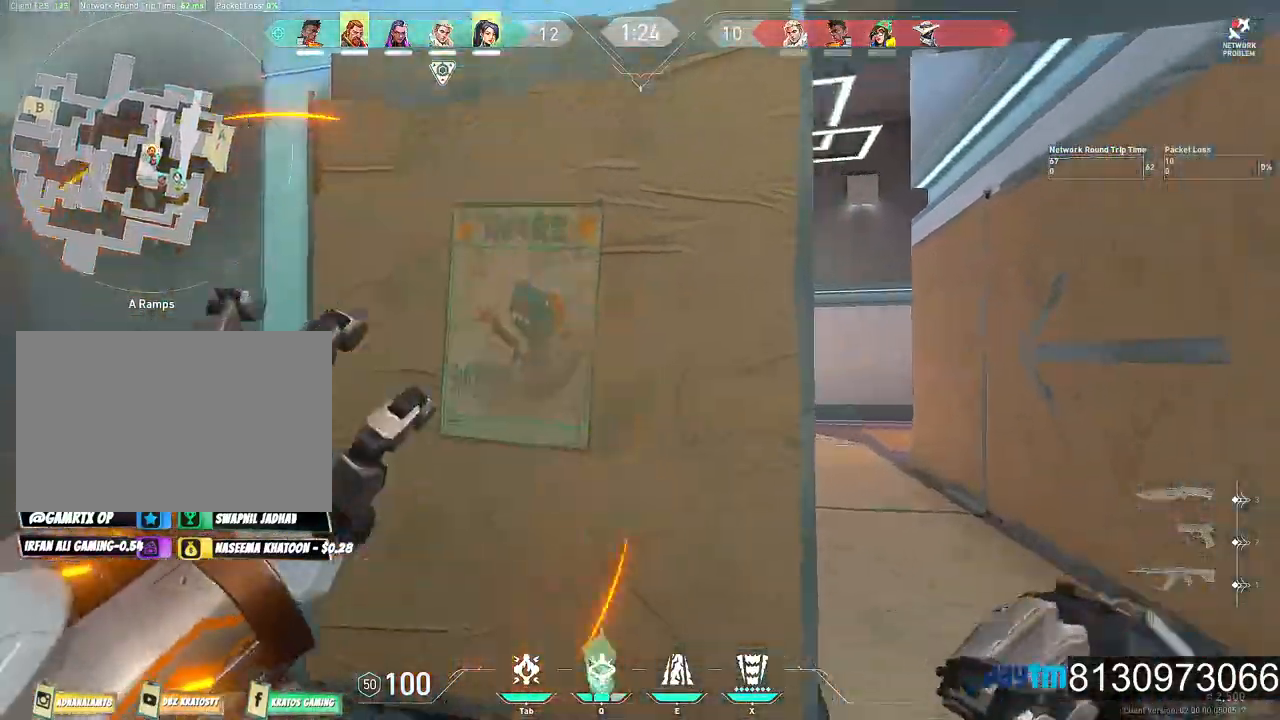
{"keys": ["d"], "mouse": [], "mouse_move": "left", "events": [[50, "d", "up"], [284, "d", "down"]]}
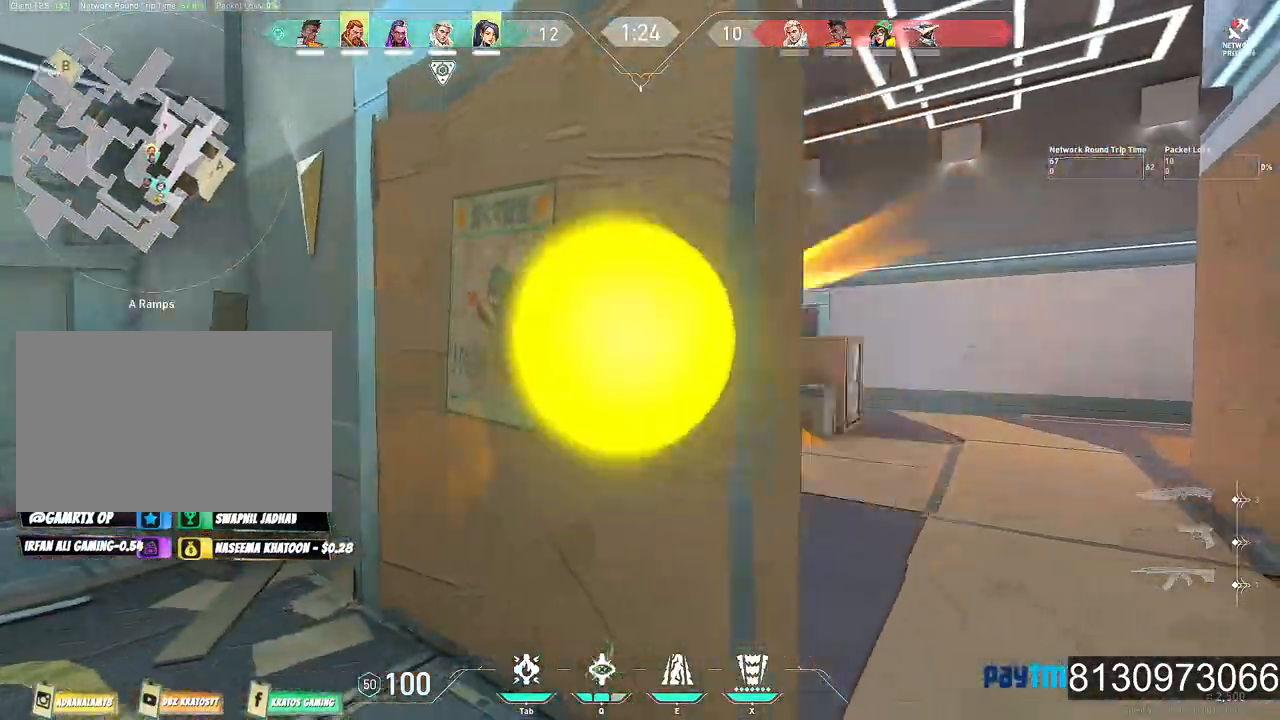
{"keys": ["d", "shift"], "mouse": [], "mouse_move": "still", "events": [[350, "shift", "down"]]}
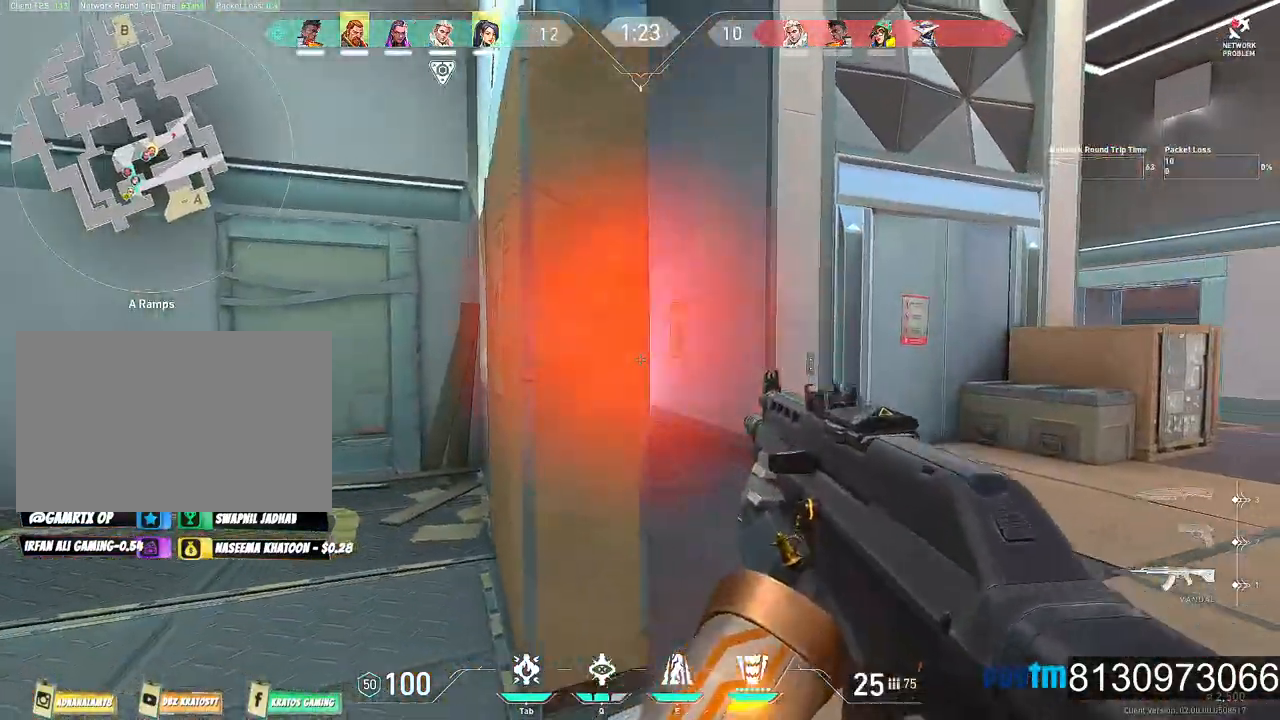
{"keys": ["d", "w"], "mouse": [], "mouse_move": "still", "events": [[317, "shift", "up"], [417, "w", "down"]]}
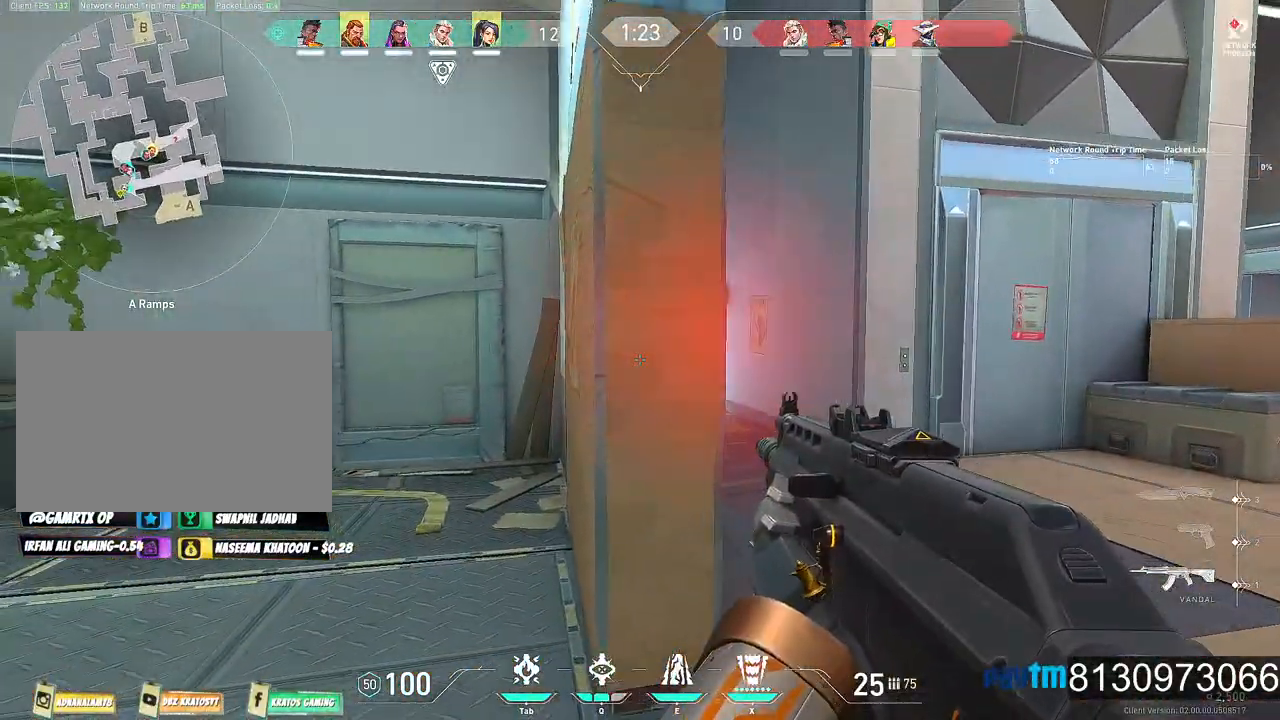
{"keys": [], "mouse": [], "mouse_move": "still", "events": [[100, "w", "up"], [384, "d", "up"]]}
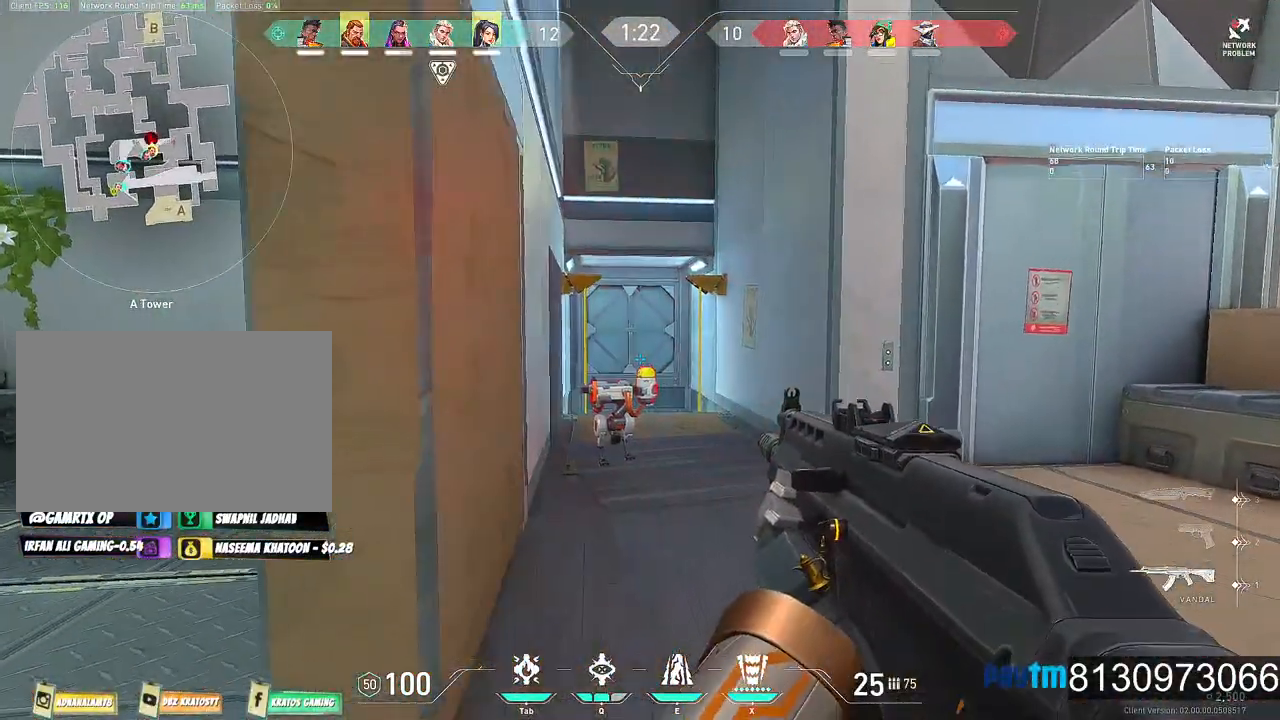
{"keys": ["a", "c"], "mouse": ["left"], "mouse_move": "still", "events": [[67, "mouse_left", "down"], [150, "c", "down"], [300, "a", "down"]]}
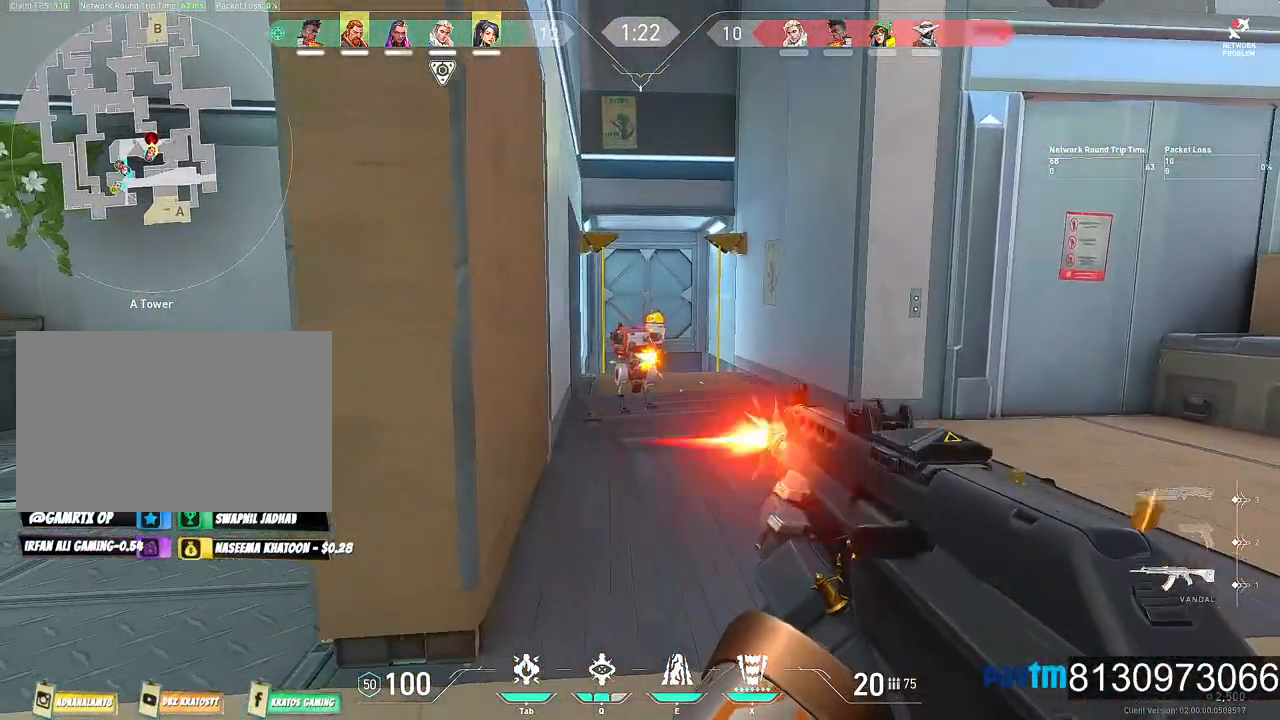
{"keys": ["a"], "mouse": [], "mouse_move": "right", "events": [[134, "c", "up"], [234, "mouse_left", "up"]]}
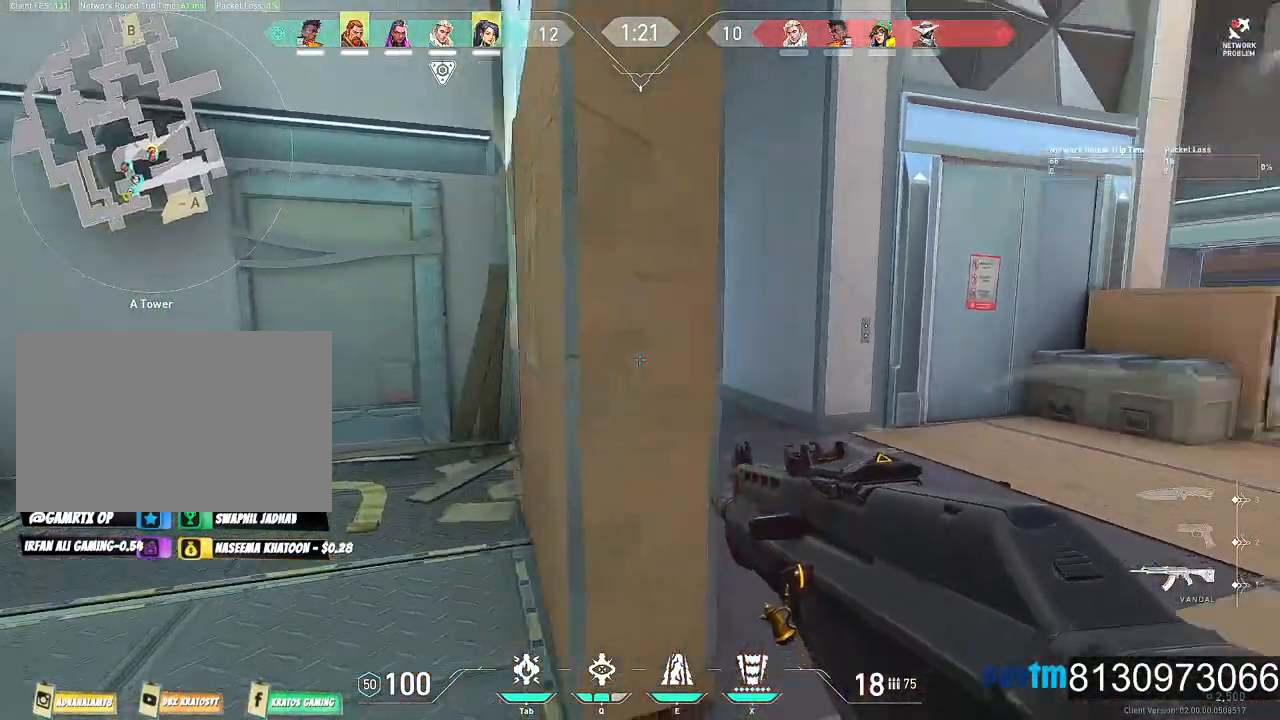
{"keys": ["a", "s"], "mouse": [], "mouse_move": "still", "events": [[284, "s", "down"]]}